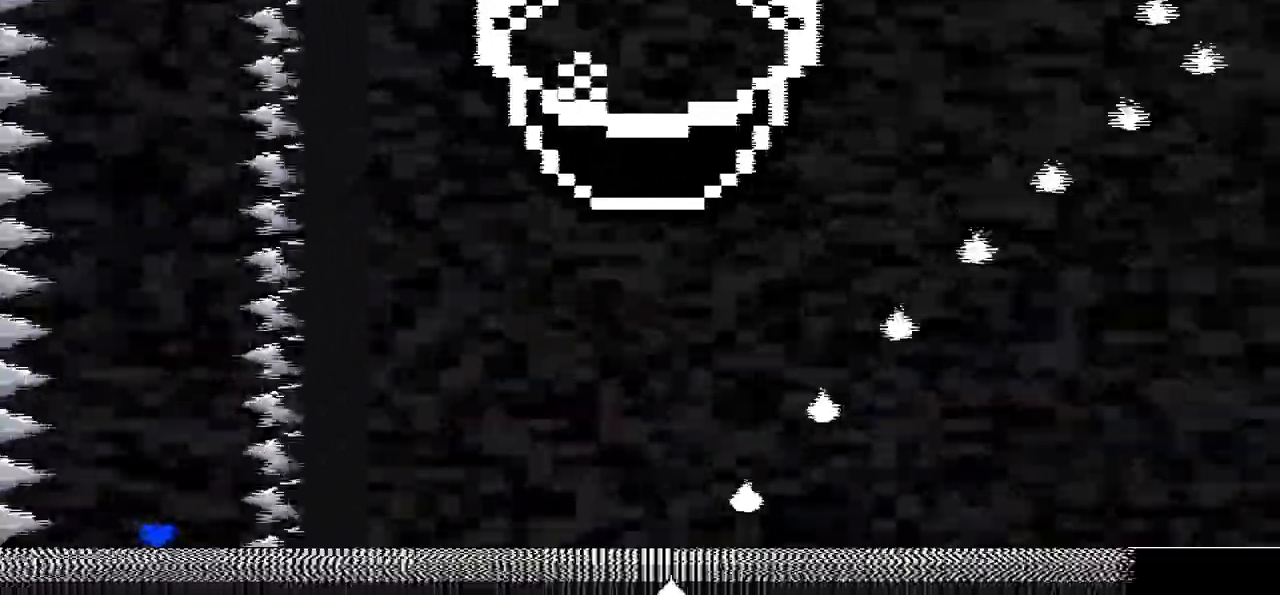
Gameplay with keyboard; each line is a JSON object with the keys held at the frame after it. "events" lists presses ("down") and releases ("up") of "c", "down", "left", "right", "up", "x" and "z" between this image and that frame as [ms after this image, input, new state], when the widget could be followed in between. No other keys are recorded. Mouse input is not recorded.
{"keys": [], "events": [[100, "left", "up"]]}
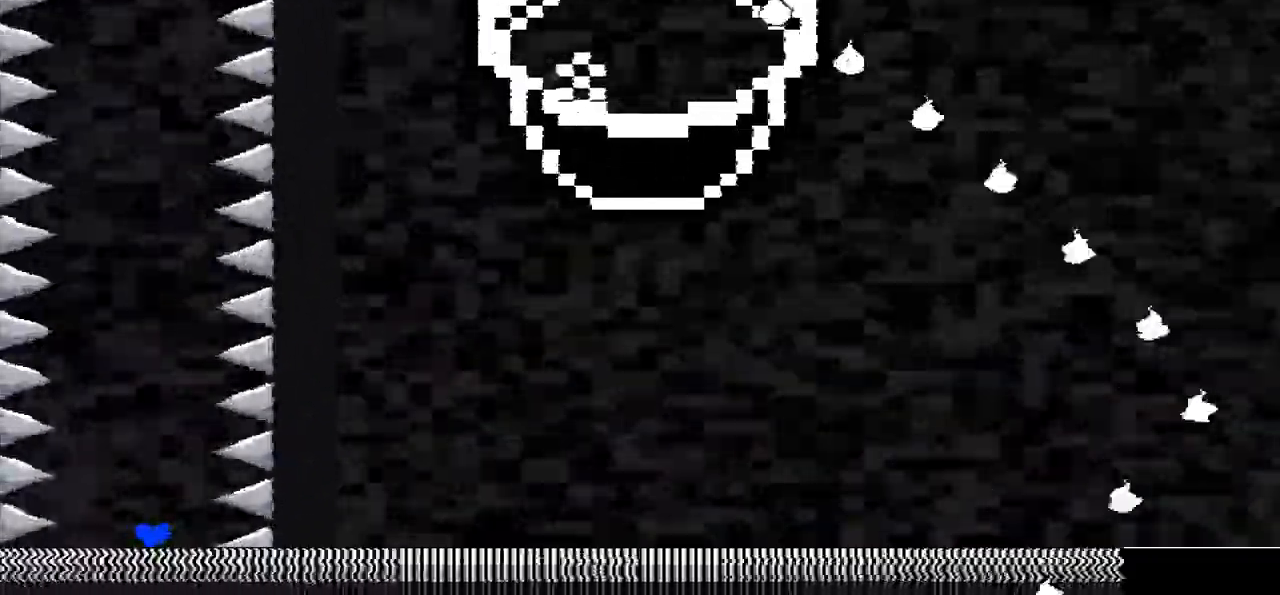
{"keys": [], "events": [[400, "left", "down"], [434, "left", "up"]]}
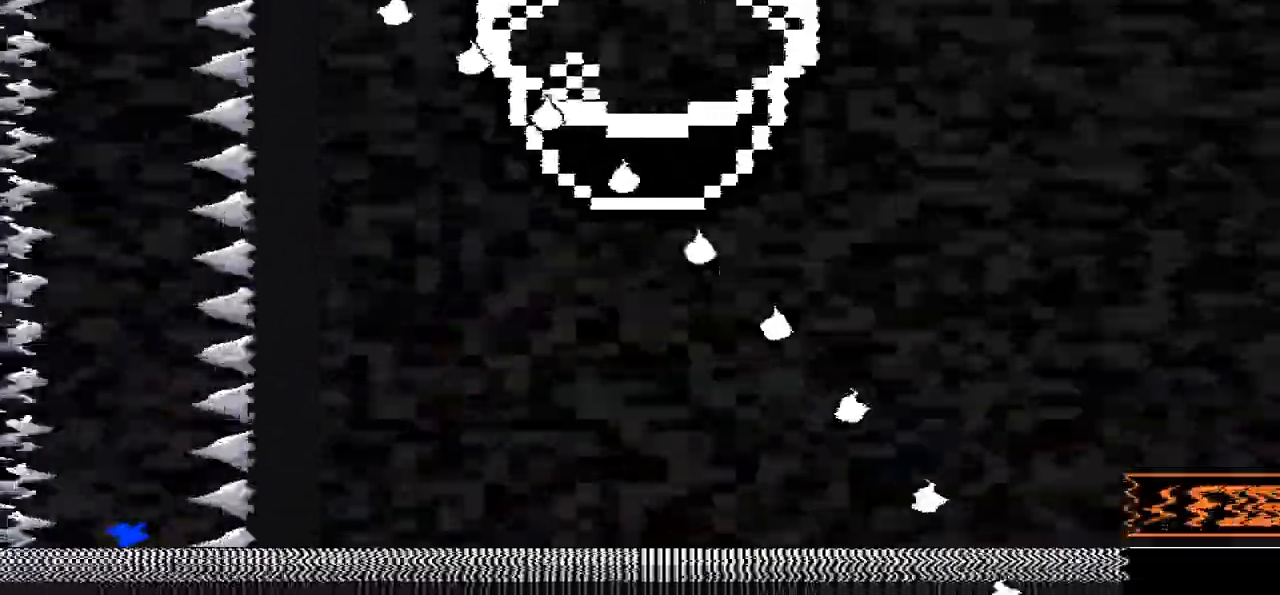
{"keys": [], "events": []}
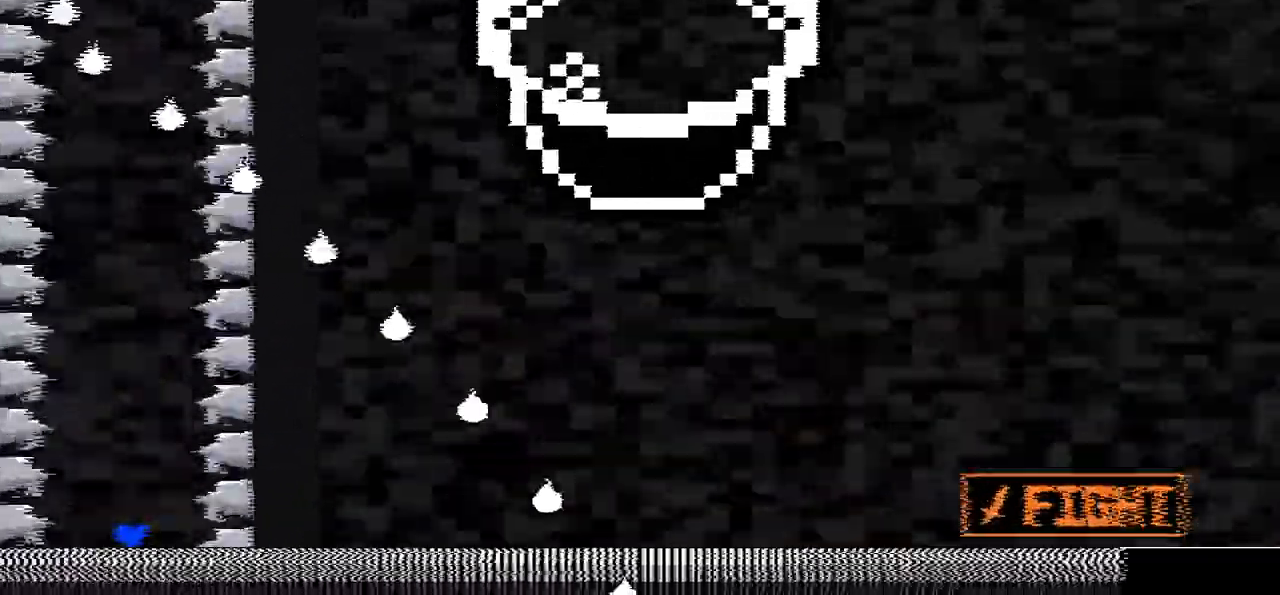
{"keys": [], "events": []}
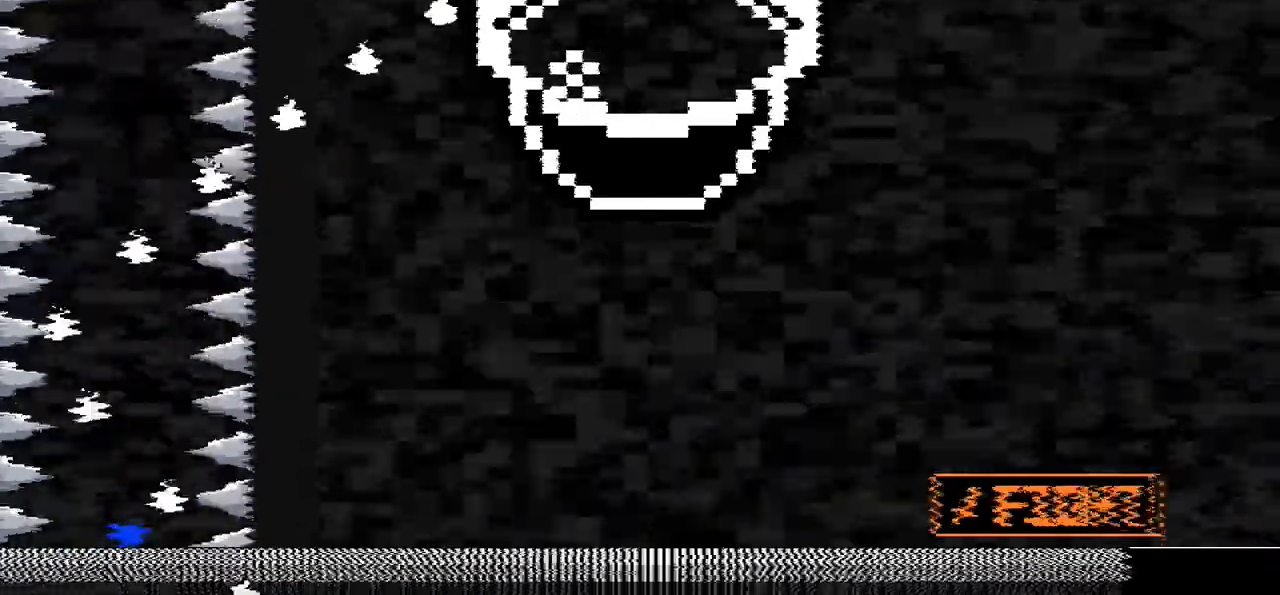
{"keys": [], "events": [[200, "left", "down"], [234, "left", "up"]]}
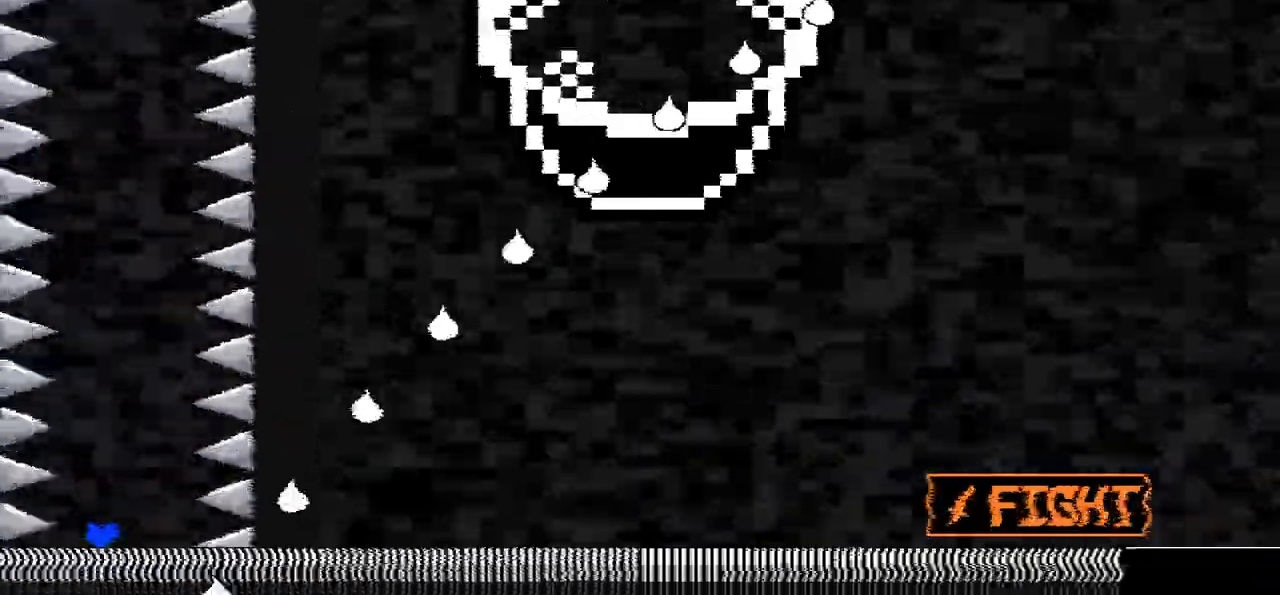
{"keys": [], "events": [[100, "right", "down"], [200, "right", "up"]]}
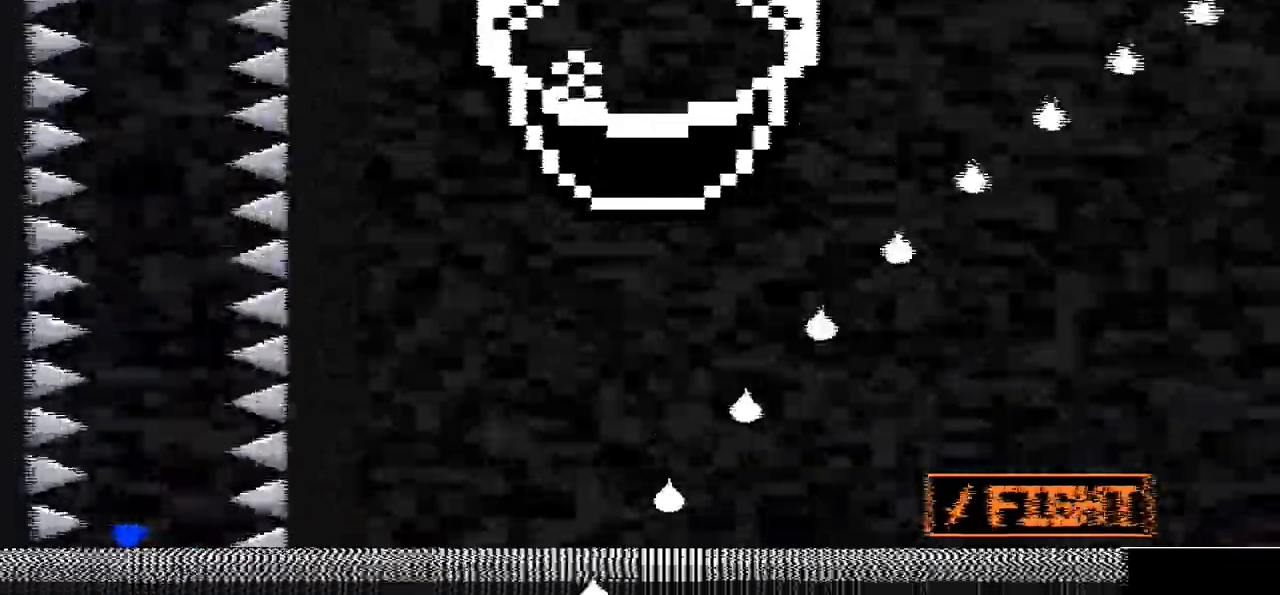
{"keys": ["right"], "events": [[134, "right", "down"], [234, "right", "up"], [301, "right", "down"]]}
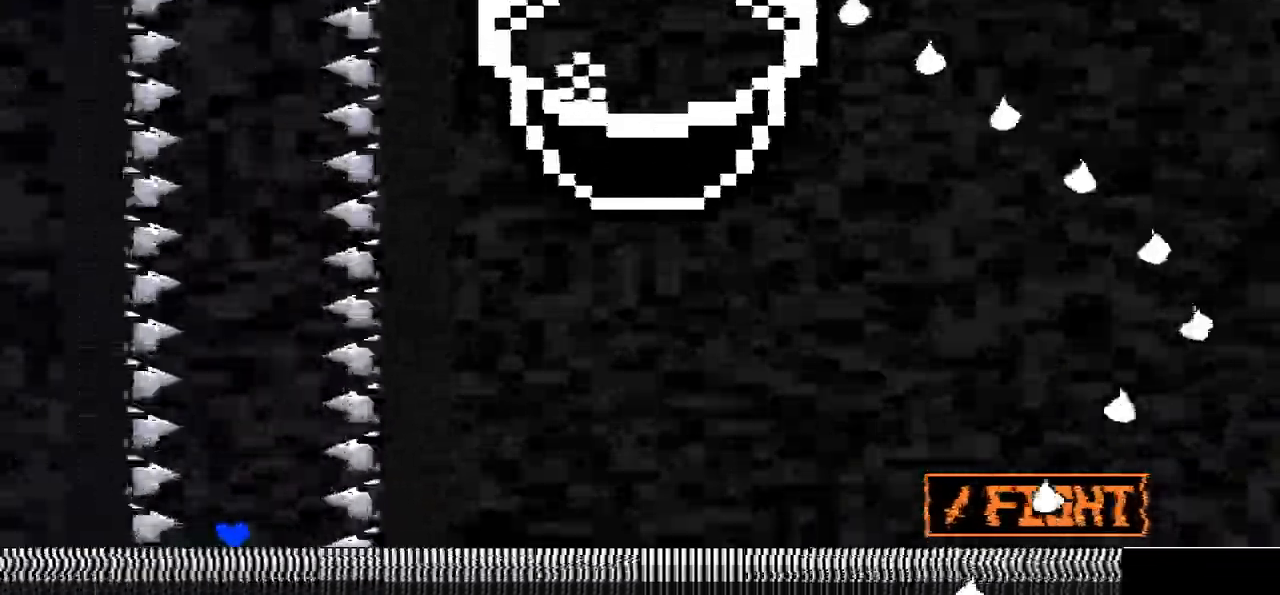
{"keys": ["right"], "events": [[267, "right", "up"], [367, "right", "down"]]}
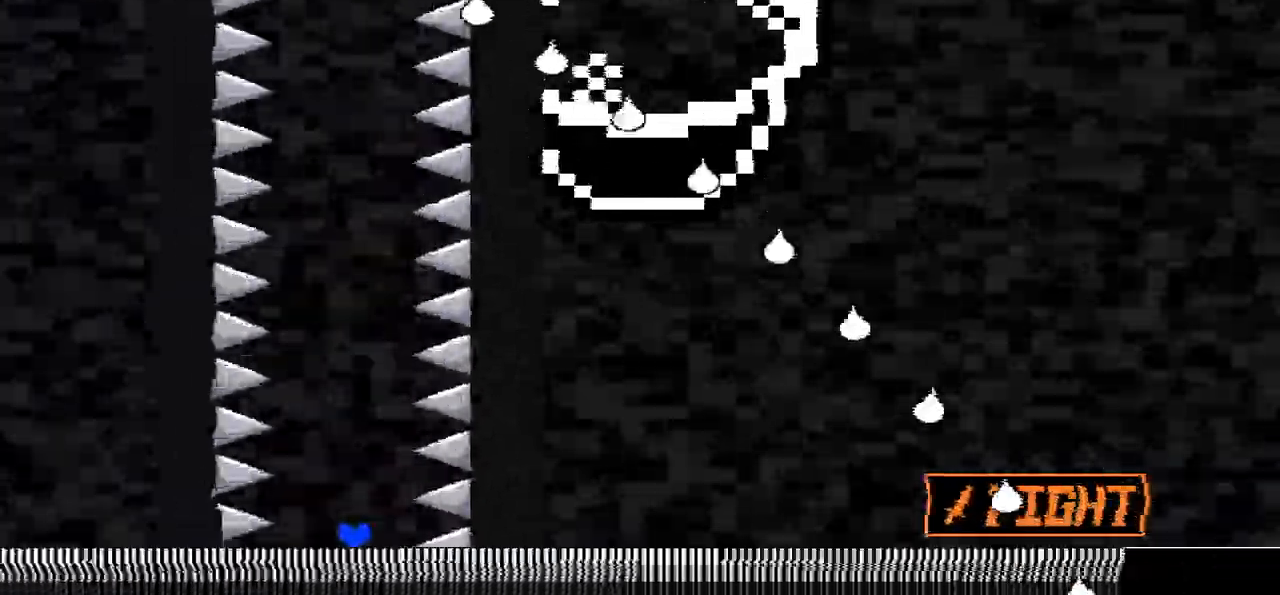
{"keys": [], "events": [[34, "right", "up"], [67, "right", "down"], [167, "right", "up"], [267, "right", "down"], [301, "right", "up"], [434, "right", "down"], [501, "right", "up"]]}
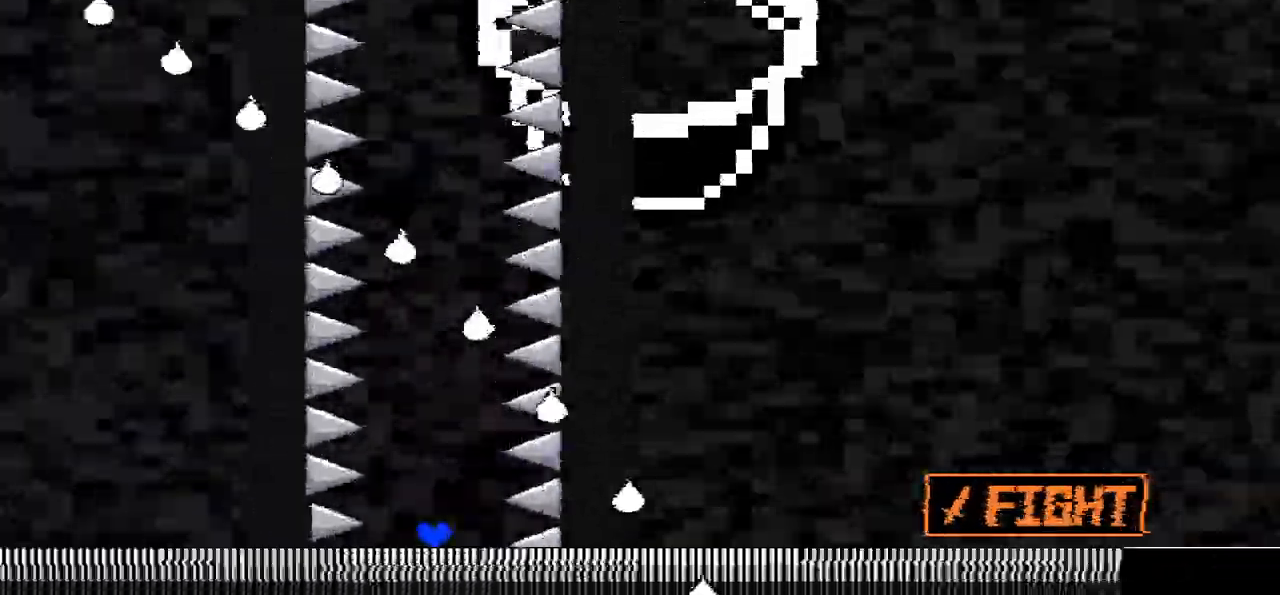
{"keys": ["right"], "events": [[67, "right", "down"], [367, "right", "up"], [500, "right", "down"]]}
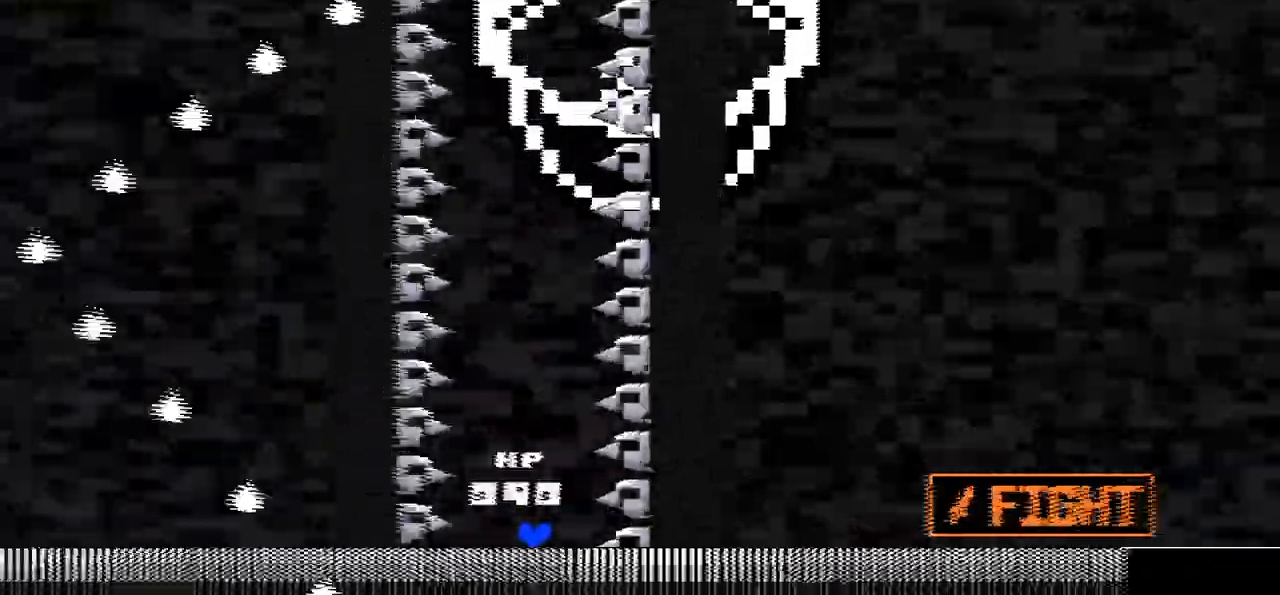
{"keys": ["right"], "events": [[100, "right", "up"], [200, "right", "down"], [301, "right", "up"], [334, "right", "down"], [434, "right", "up"], [501, "right", "down"]]}
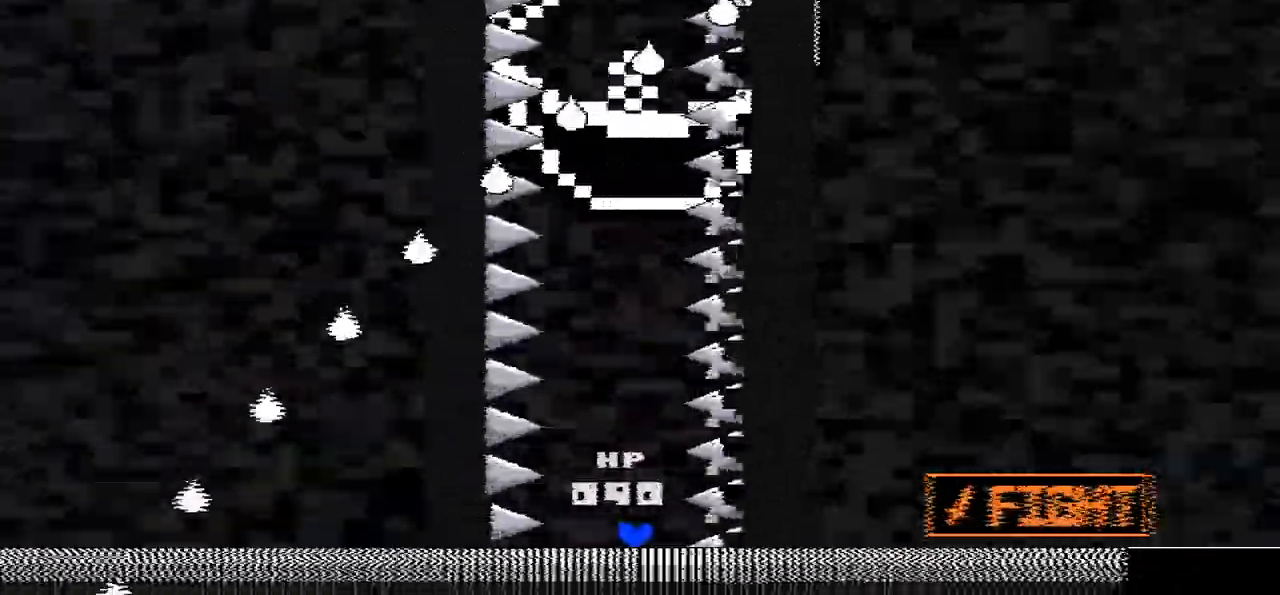
{"keys": [], "events": [[133, "right", "up"], [200, "right", "down"], [300, "right", "up"], [333, "right", "down"], [434, "right", "up"]]}
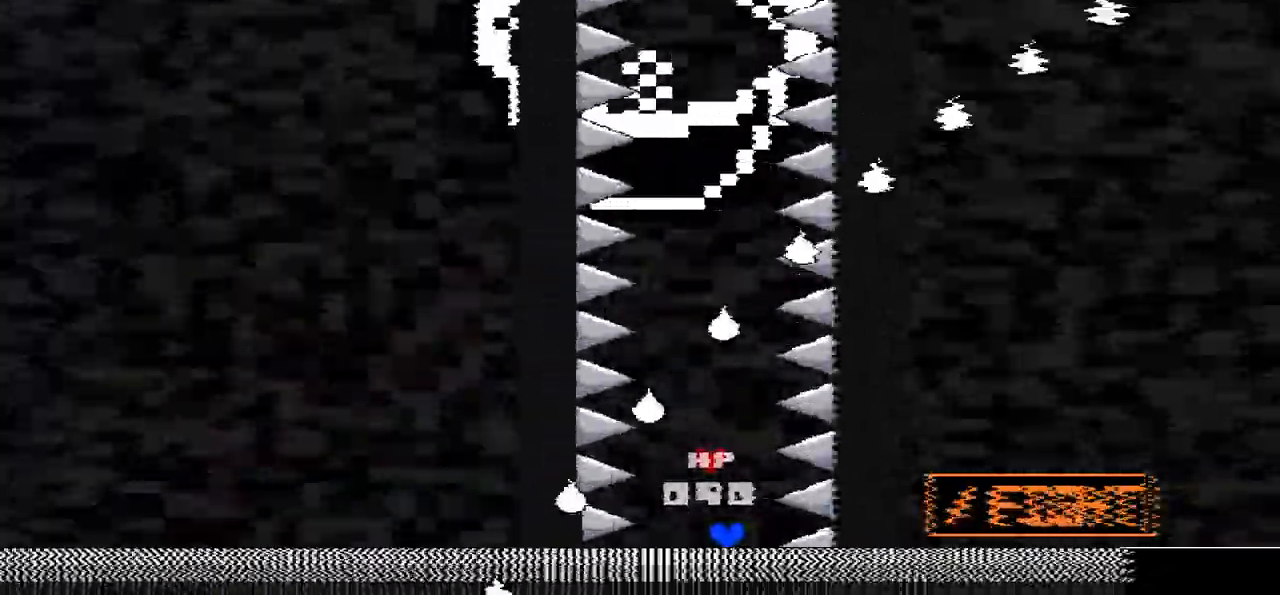
{"keys": ["right"], "events": [[34, "right", "down"], [167, "right", "up"], [501, "right", "down"]]}
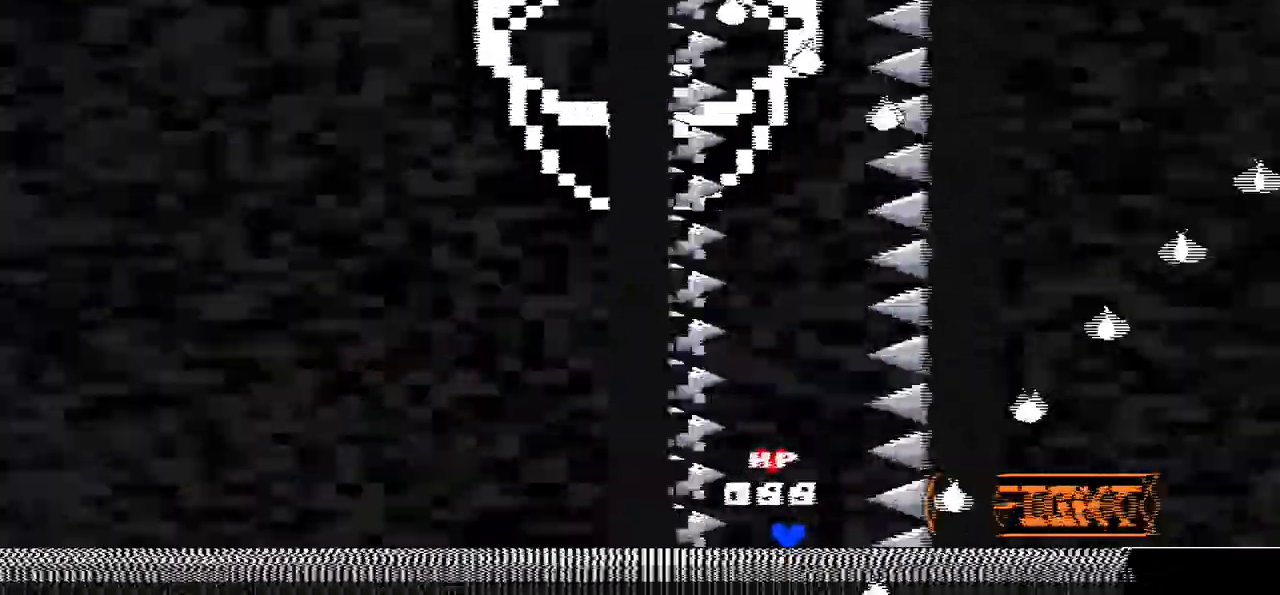
{"keys": ["right"], "events": [[267, "right", "up"], [333, "right", "down"], [467, "right", "up"], [500, "right", "down"]]}
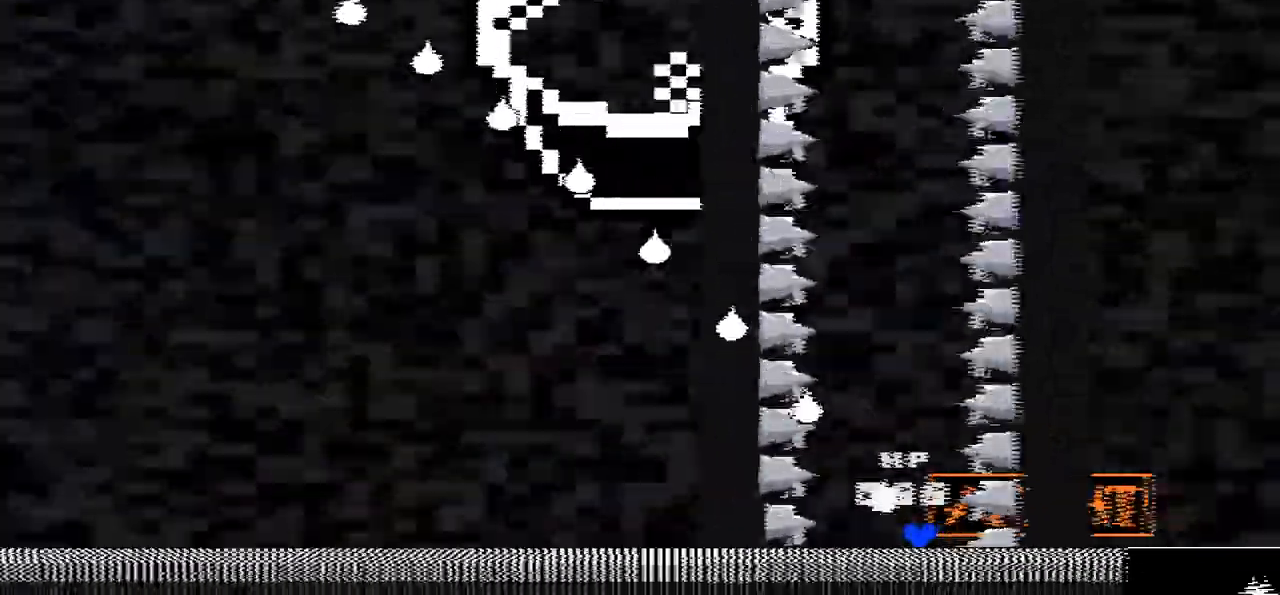
{"keys": [], "events": [[100, "right", "up"], [200, "right", "down"], [301, "right", "up"], [334, "z", "down"], [434, "z", "up"]]}
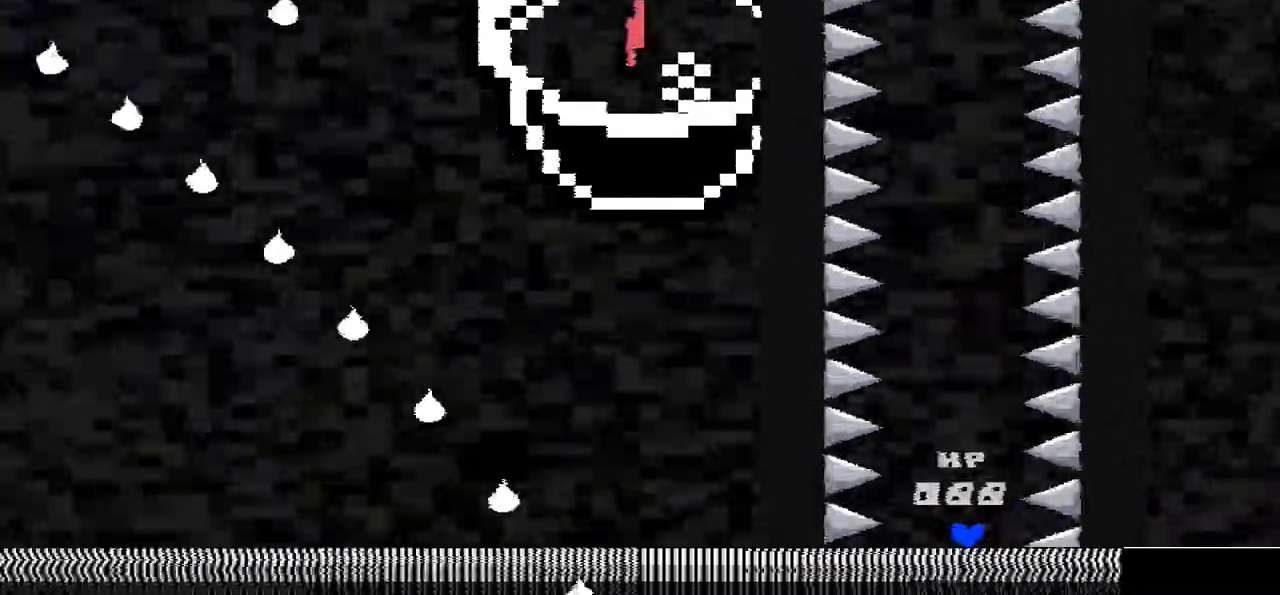
{"keys": [], "events": [[33, "right", "down"], [133, "right", "up"], [267, "right", "down"], [367, "right", "up"]]}
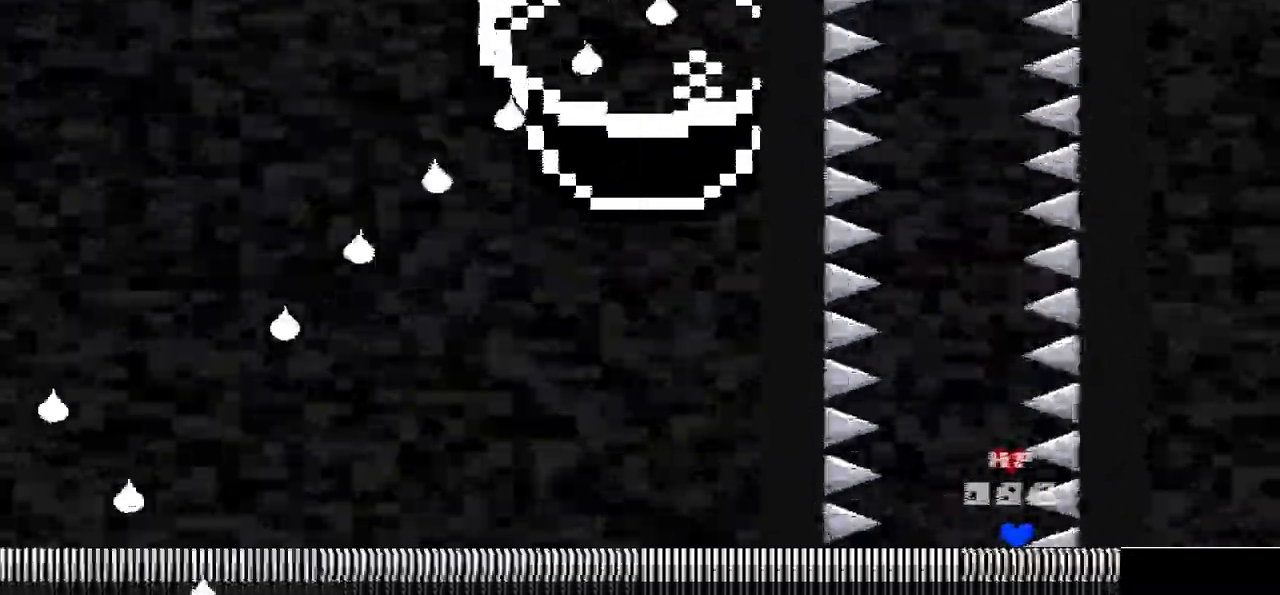
{"keys": [], "events": [[334, "left", "down"], [367, "left", "up"]]}
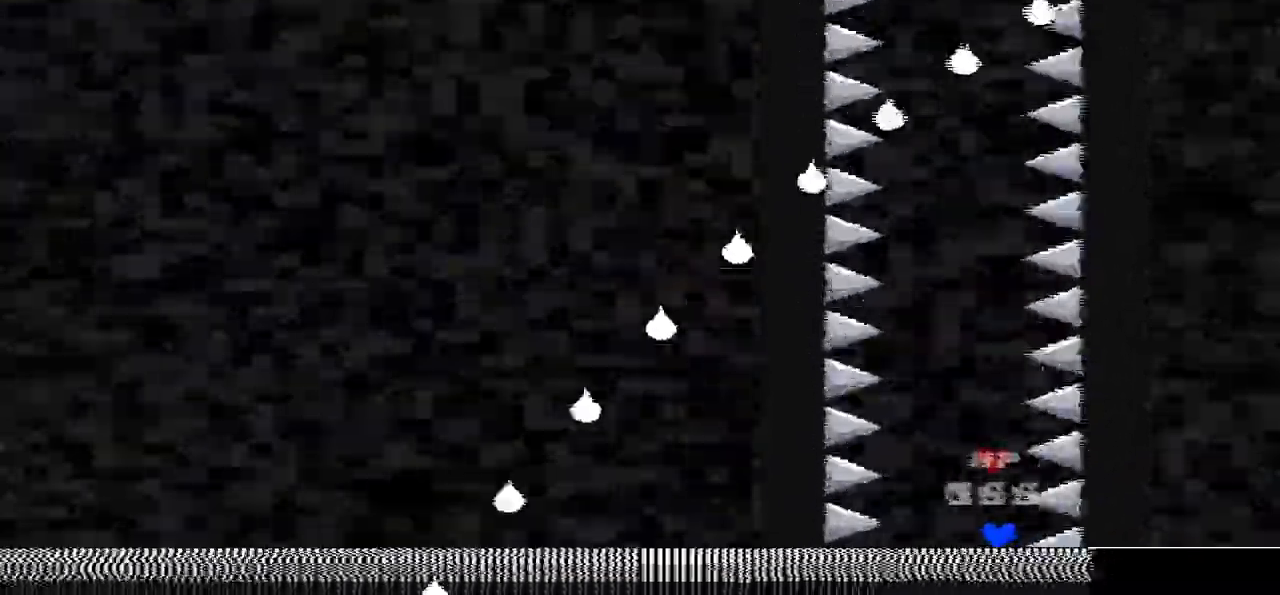
{"keys": ["left"], "events": [[467, "left", "down"]]}
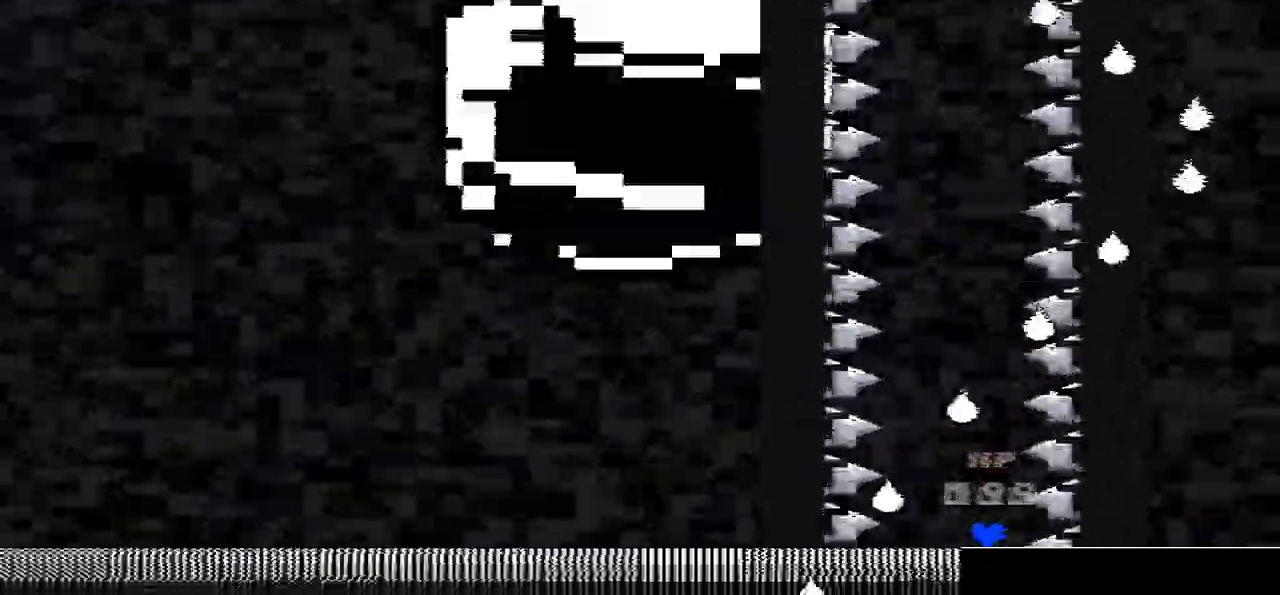
{"keys": [], "events": [[167, "left", "up"]]}
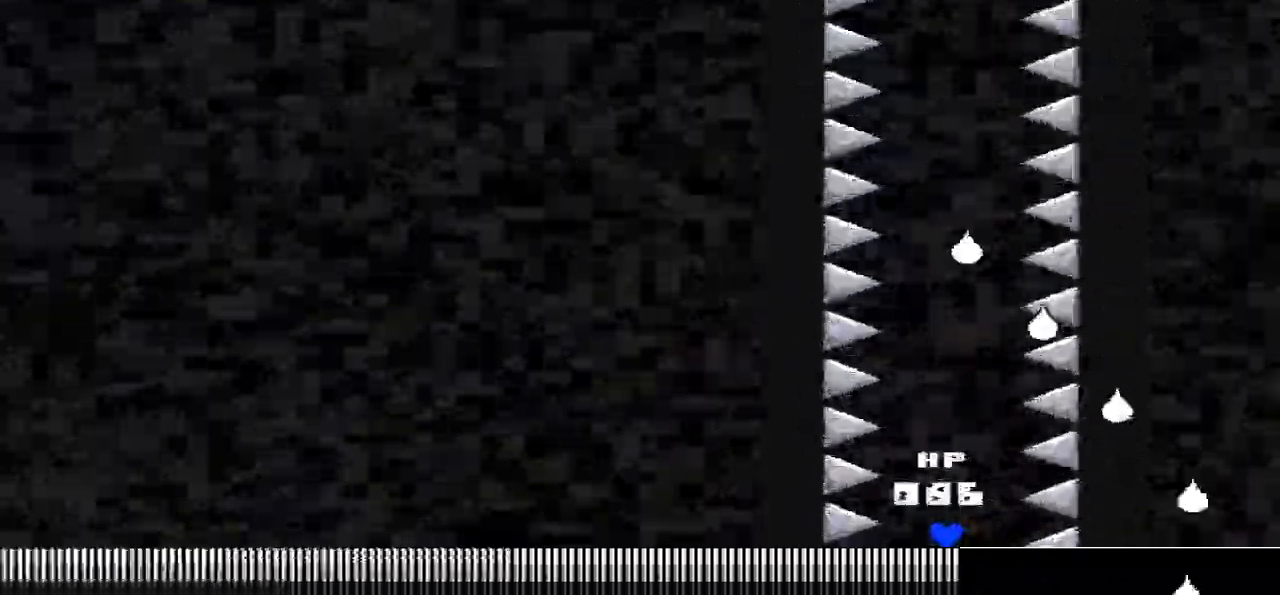
{"keys": [], "events": [[133, "left", "down"], [233, "left", "up"]]}
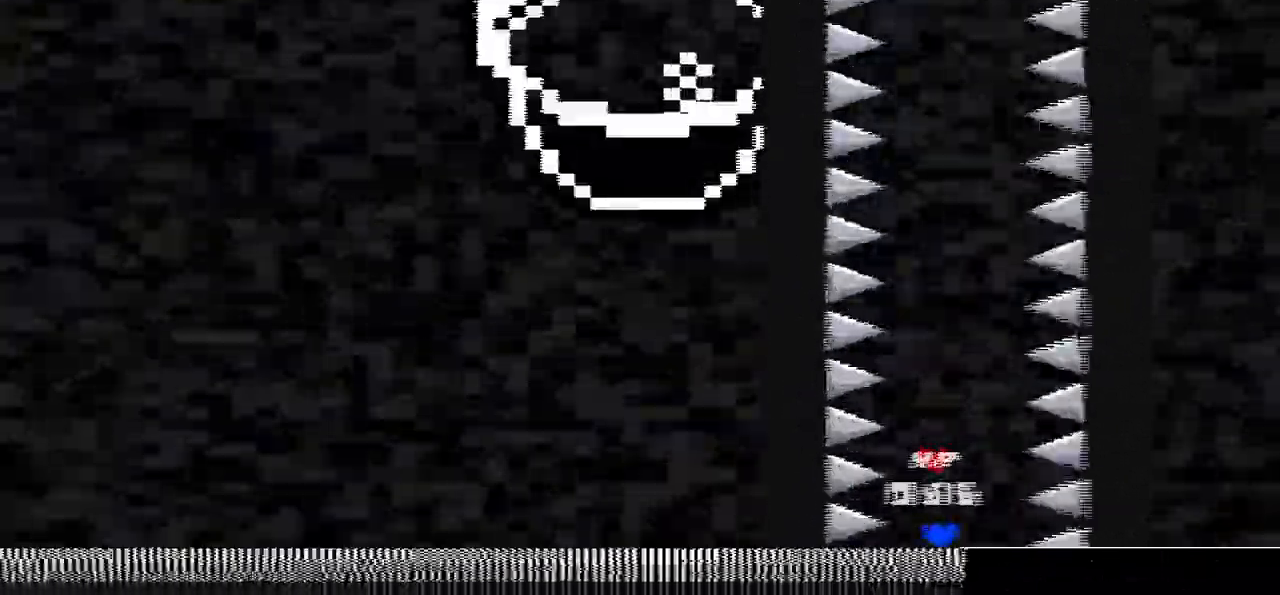
{"keys": [], "events": []}
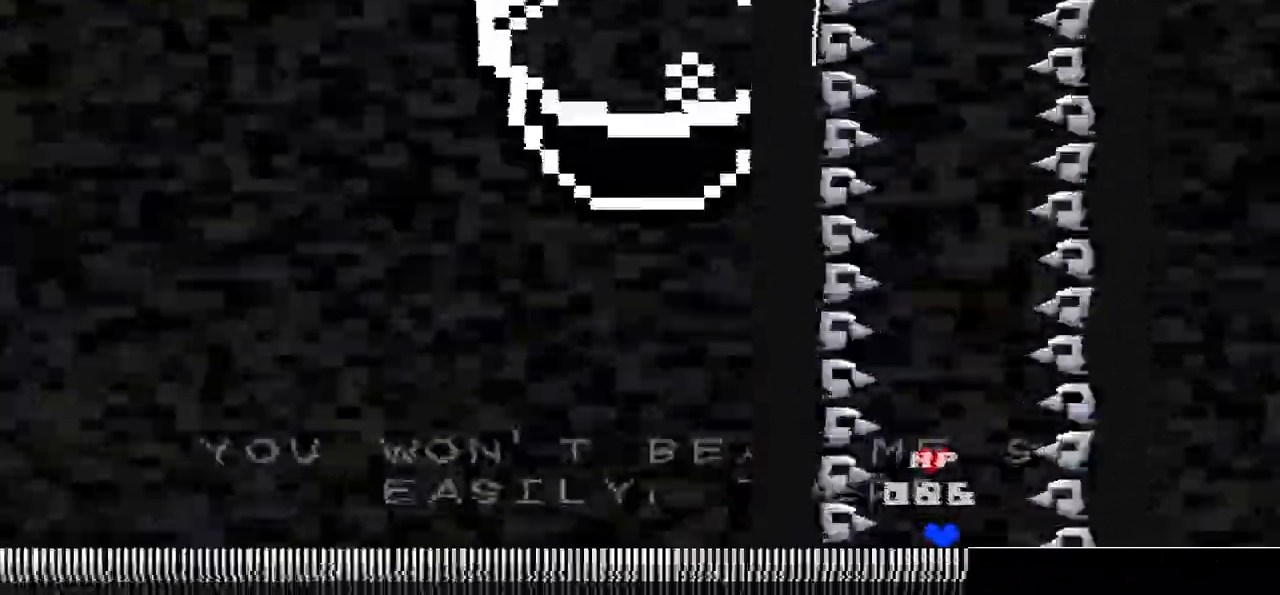
{"keys": [], "events": []}
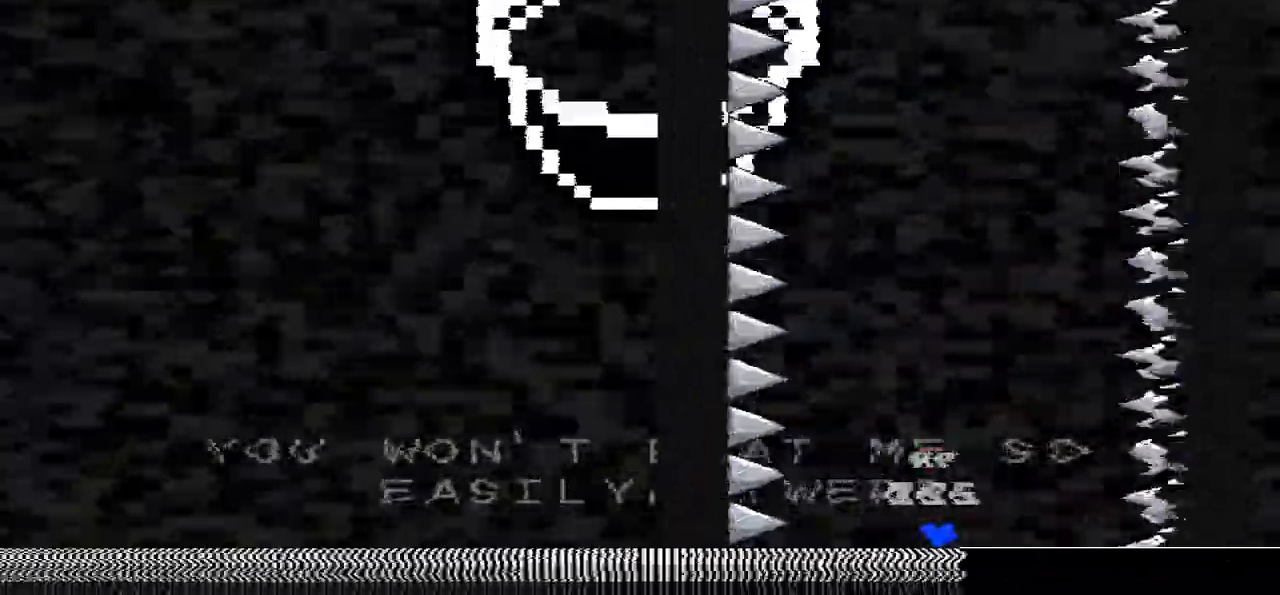
{"keys": [], "events": []}
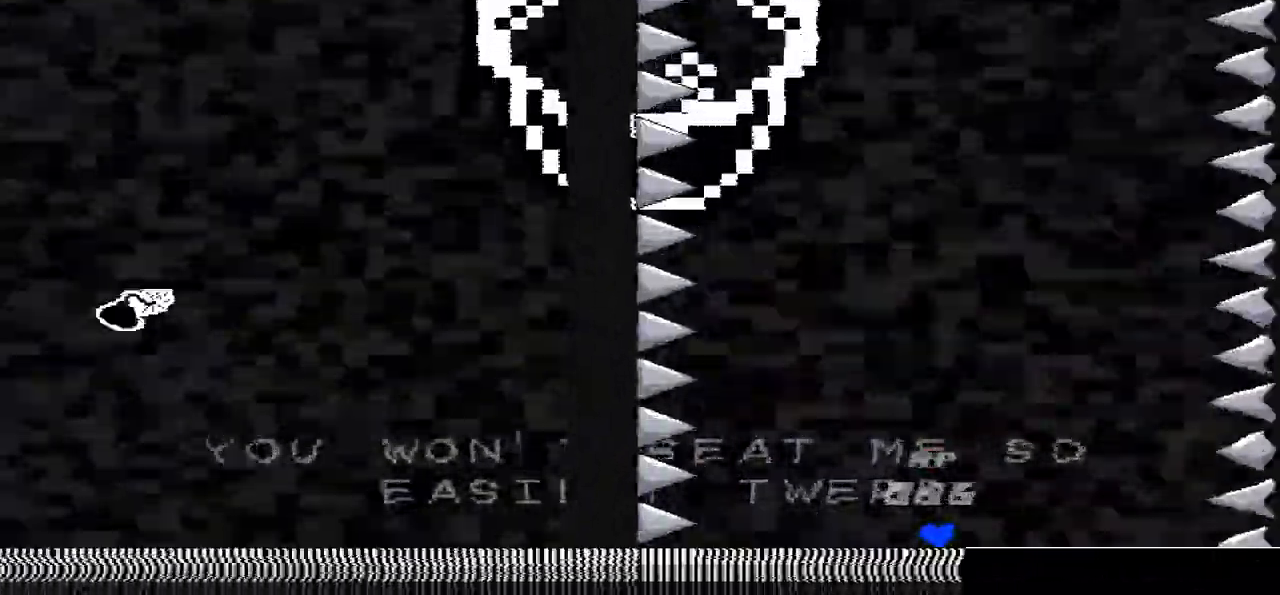
{"keys": [], "events": []}
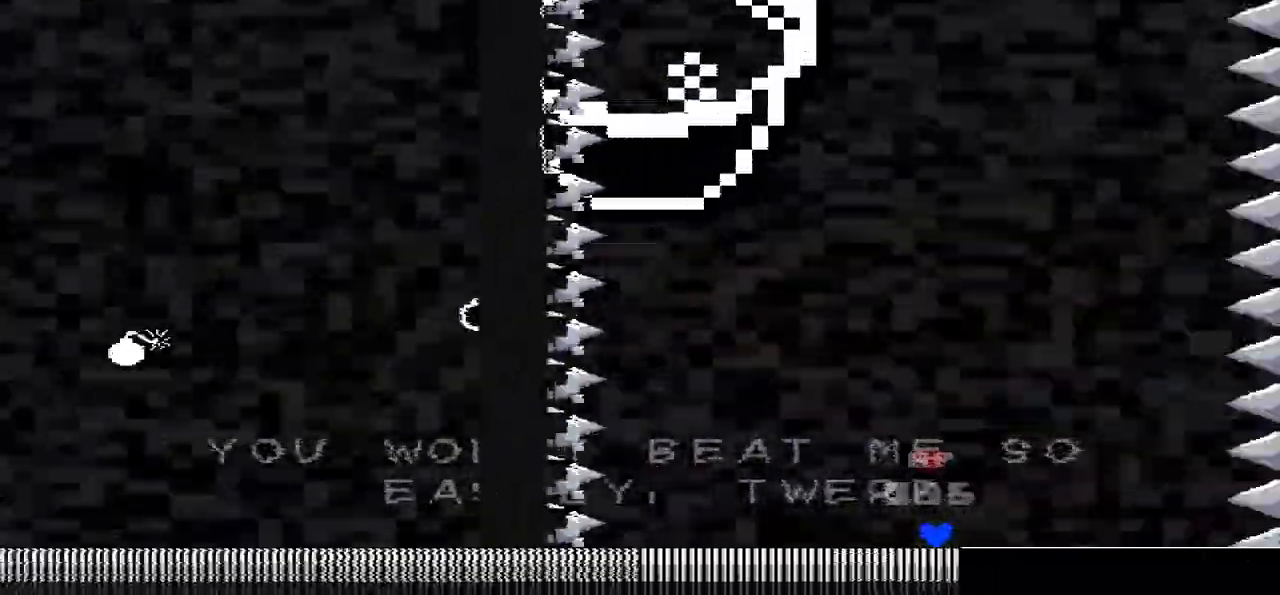
{"keys": ["left"], "events": [[434, "left", "down"]]}
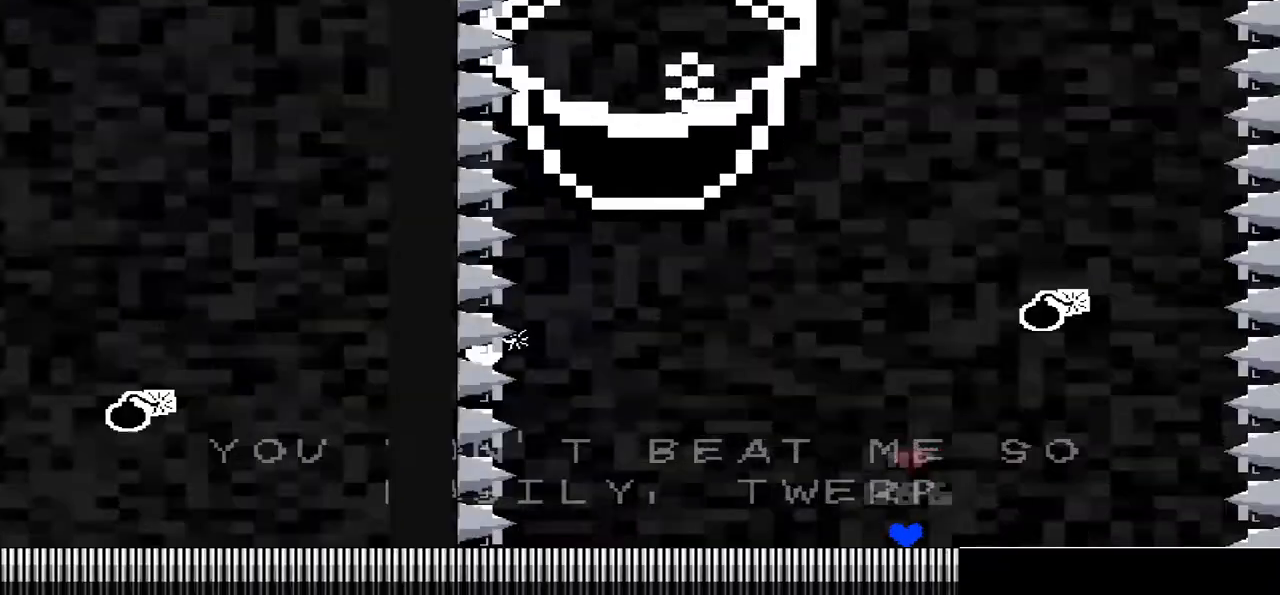
{"keys": ["left"], "events": []}
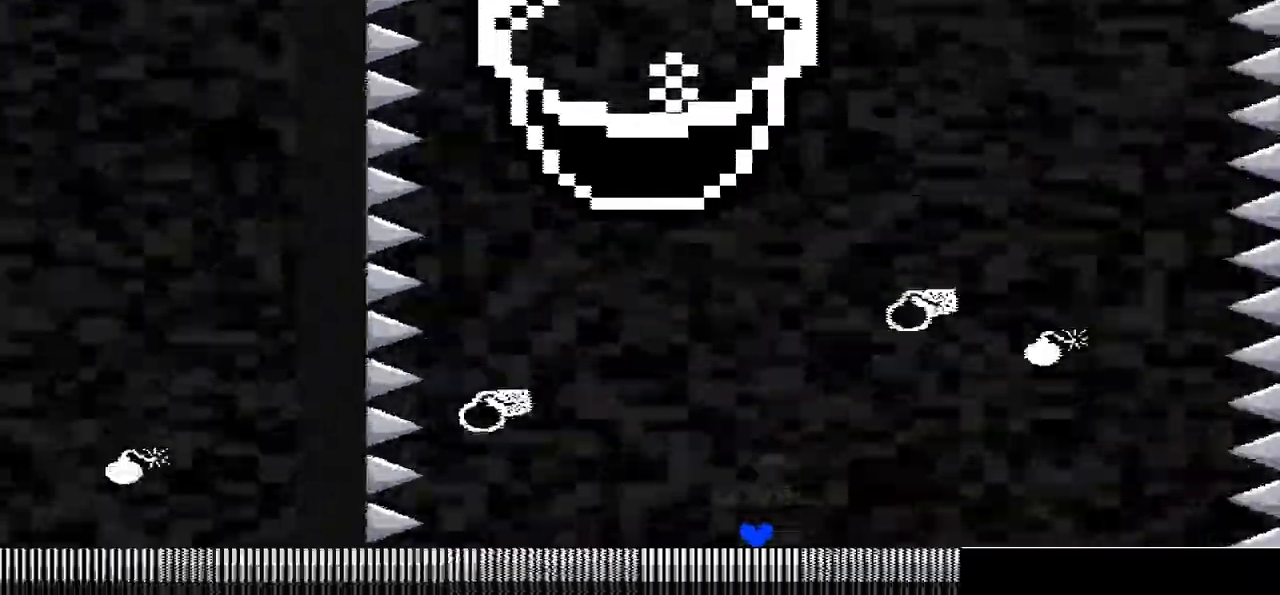
{"keys": [], "events": [[100, "left", "up"]]}
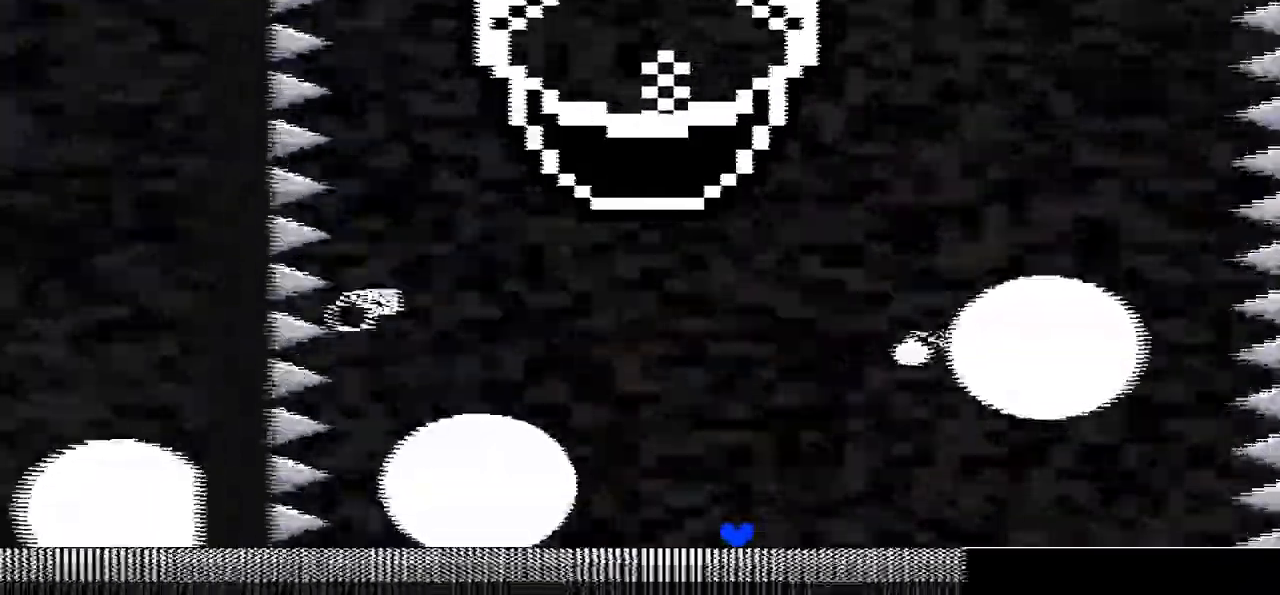
{"keys": [], "events": [[200, "left", "down"], [300, "left", "up"]]}
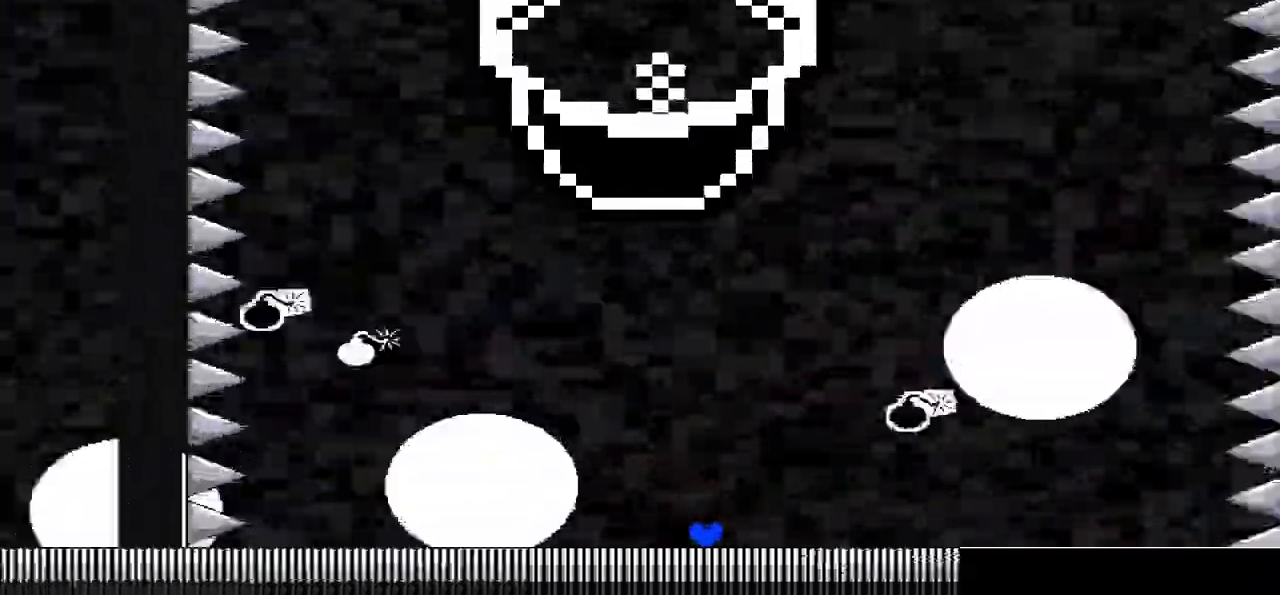
{"keys": [], "events": []}
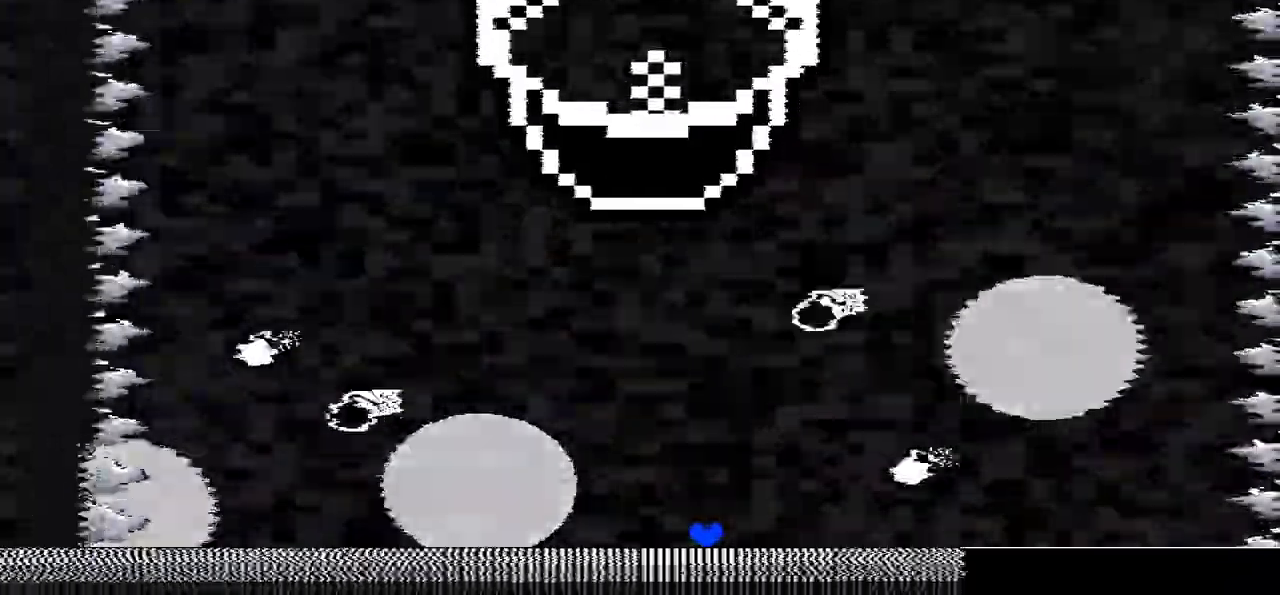
{"keys": ["left"], "events": [[233, "left", "down"]]}
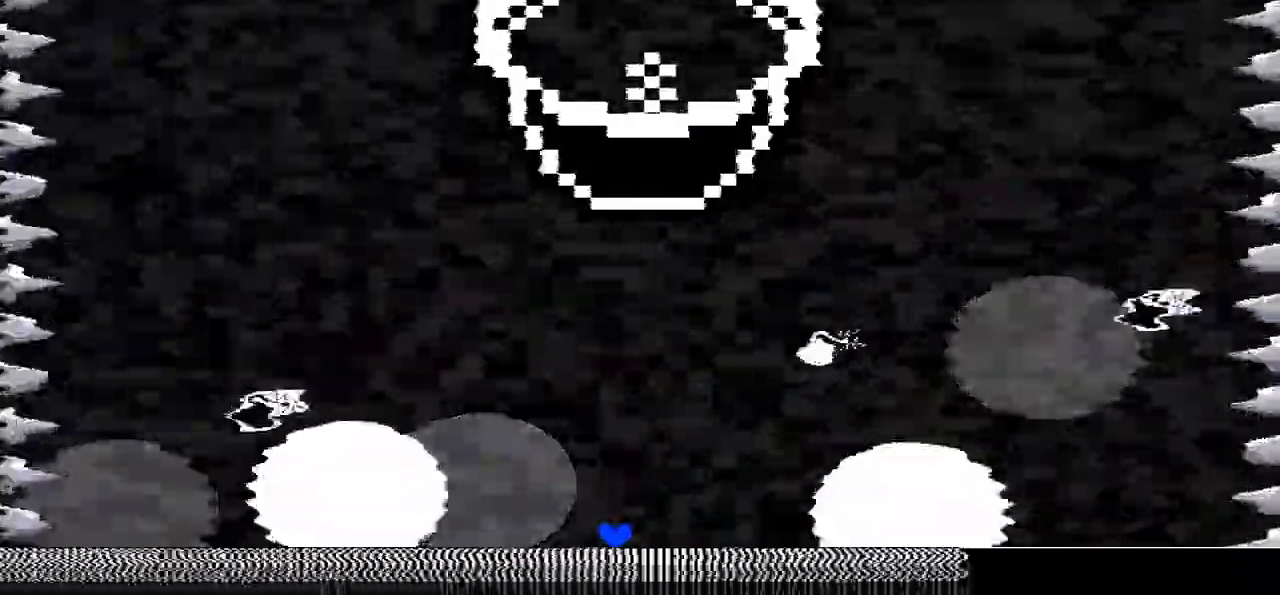
{"keys": ["right"], "events": [[100, "left", "up"], [501, "right", "down"]]}